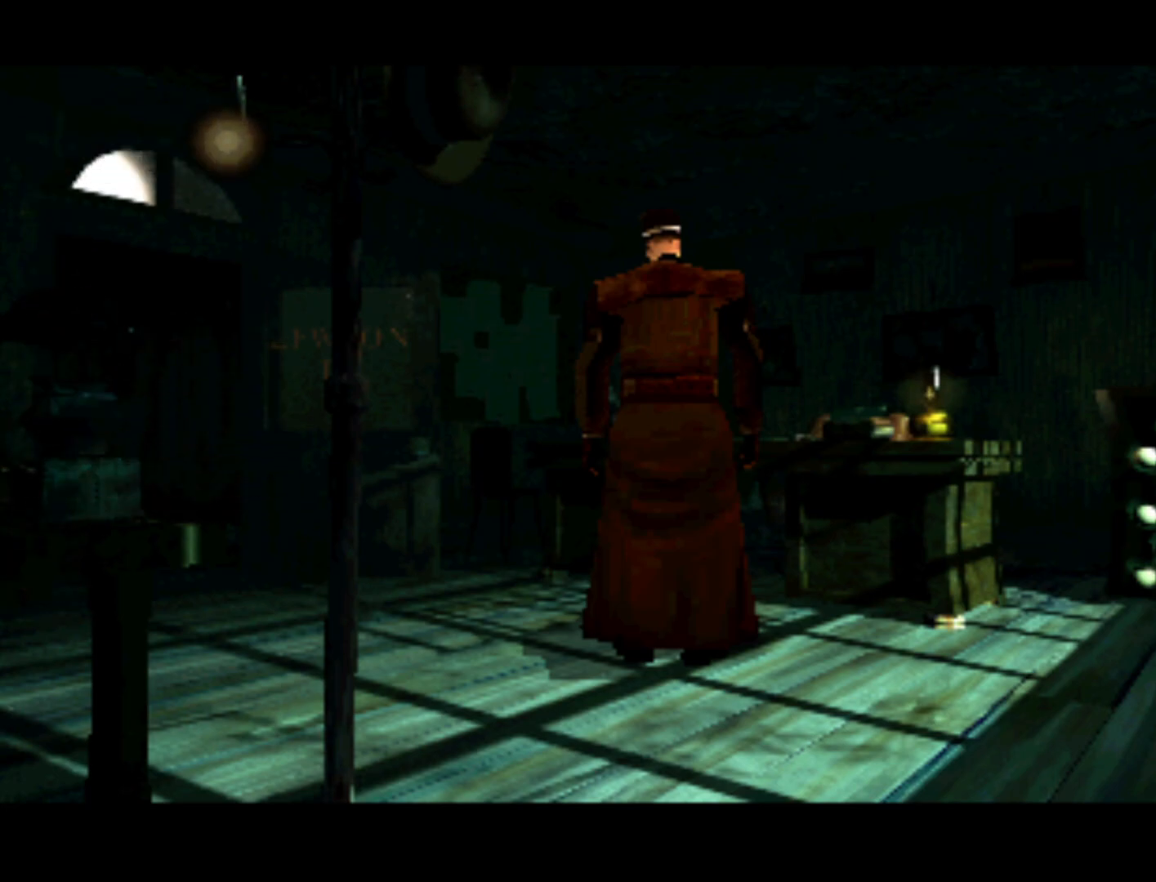
Gameplay with a controller (PlayStation layout); each line is a JSON object with the inputs held at the frame after it. "events" lists button and stick changes between this image and that frame as [ms after this image, input, new state], when the widget could be followed in between. Not read: L3 R3.
{"buttons": ["DPAD_DOWN"], "left_stick": "center", "right_stick": "center", "events": [[217, "DPAD_DOWN", "down"]]}
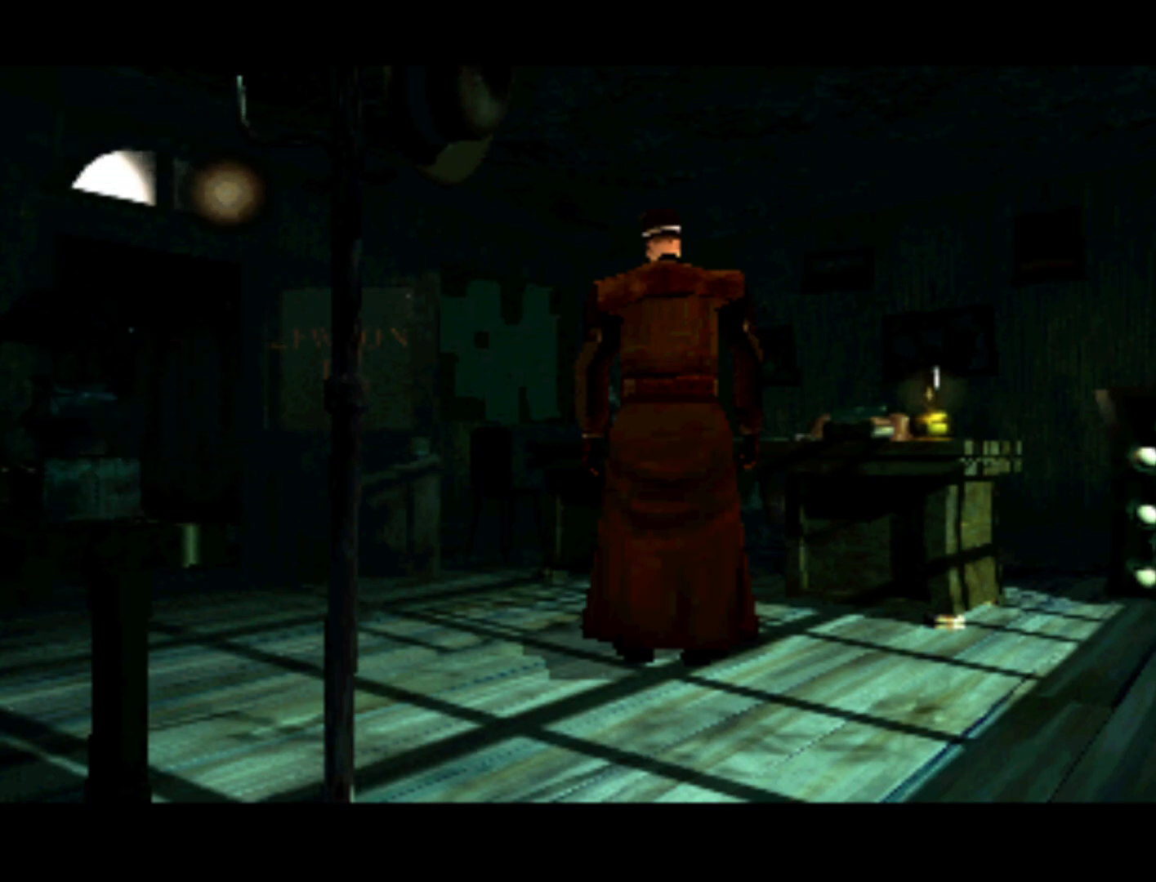
{"buttons": [], "left_stick": "center", "right_stick": "center", "events": [[83, "DPAD_RIGHT", "down"], [117, "DPAD_RIGHT", "up"], [183, "DPAD_DOWN", "up"]]}
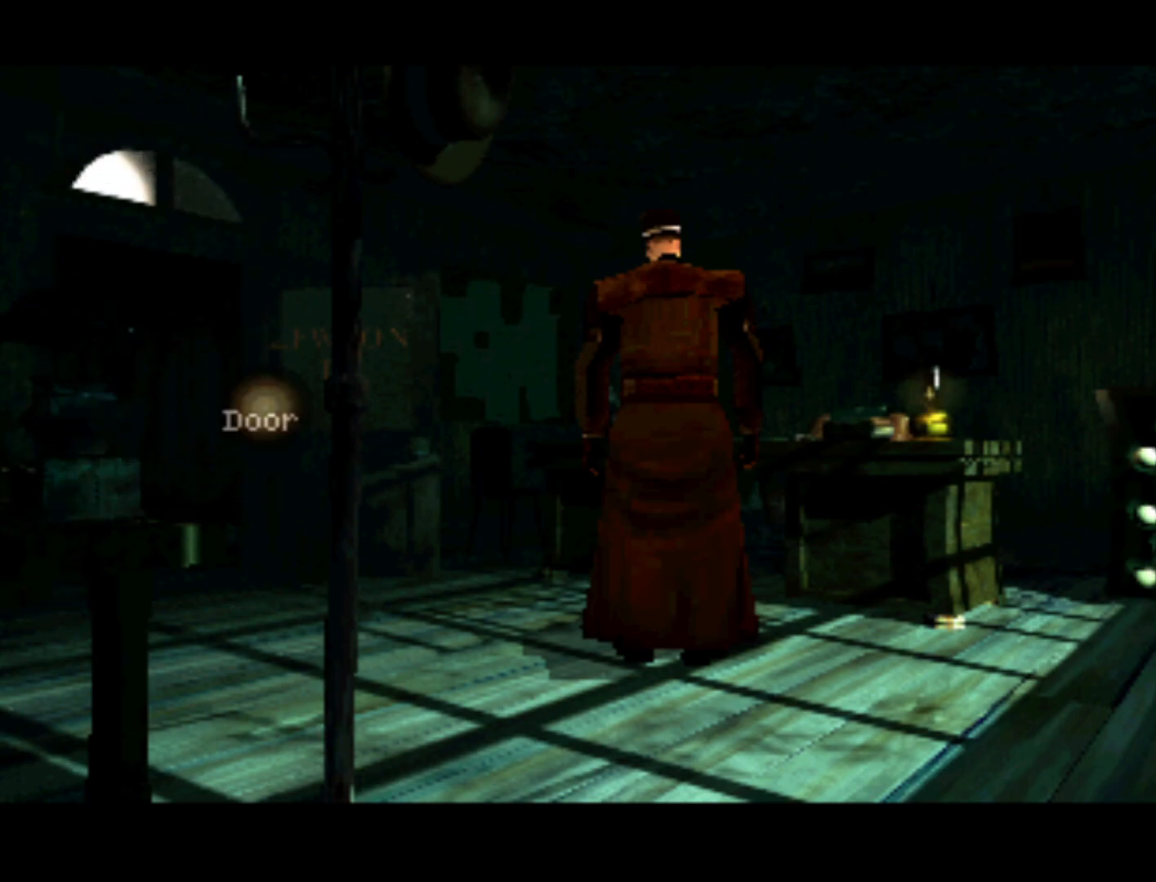
{"buttons": ["DPAD_RIGHT"], "left_stick": "center", "right_stick": "center", "events": [[117, "DPAD_RIGHT", "down"]]}
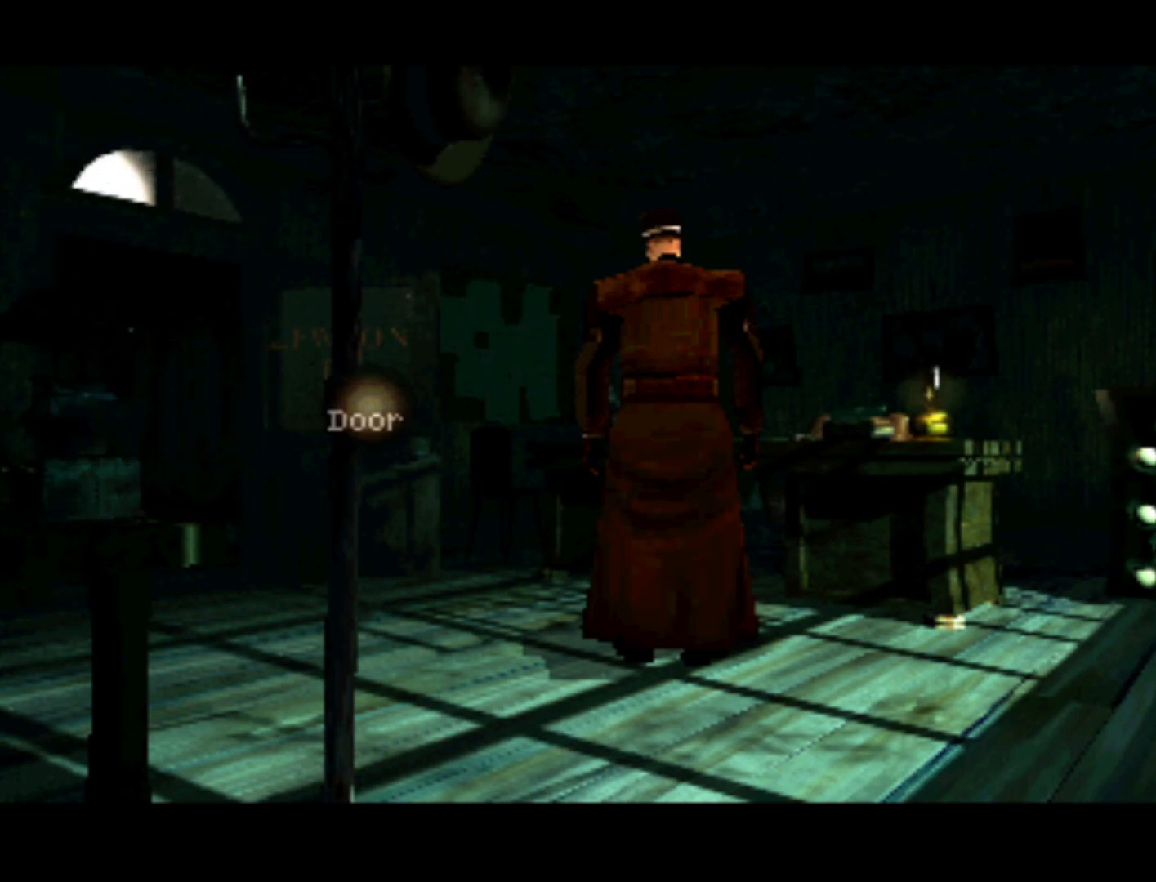
{"buttons": [], "left_stick": "center", "right_stick": "center", "events": [[50, "L1", "down"], [83, "DPAD_RIGHT", "up"], [283, "L1", "up"]]}
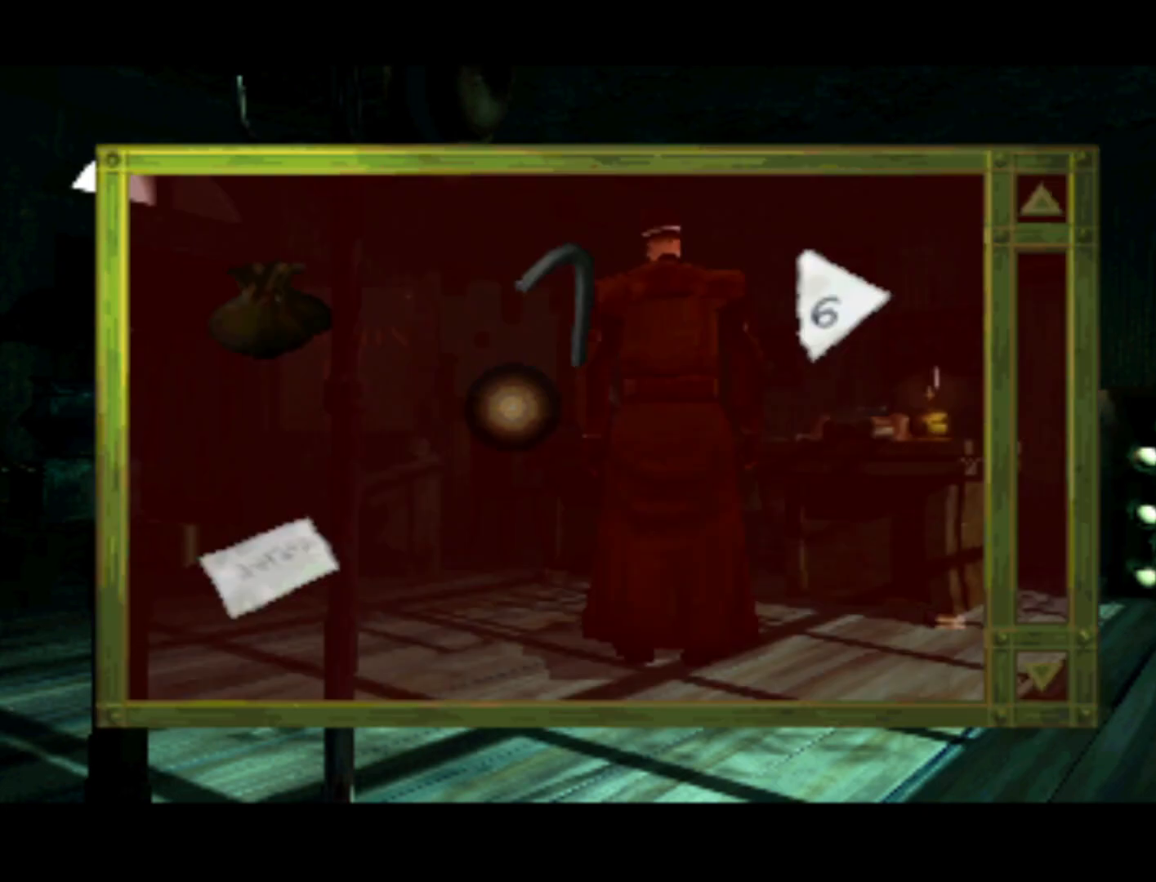
{"buttons": ["DPAD_DOWN", "DPAD_LEFT"], "left_stick": "center", "right_stick": "center", "events": [[117, "DPAD_RIGHT", "down"], [183, "DPAD_DOWN", "down"], [217, "DPAD_LEFT", "down"], [217, "DPAD_RIGHT", "up"]]}
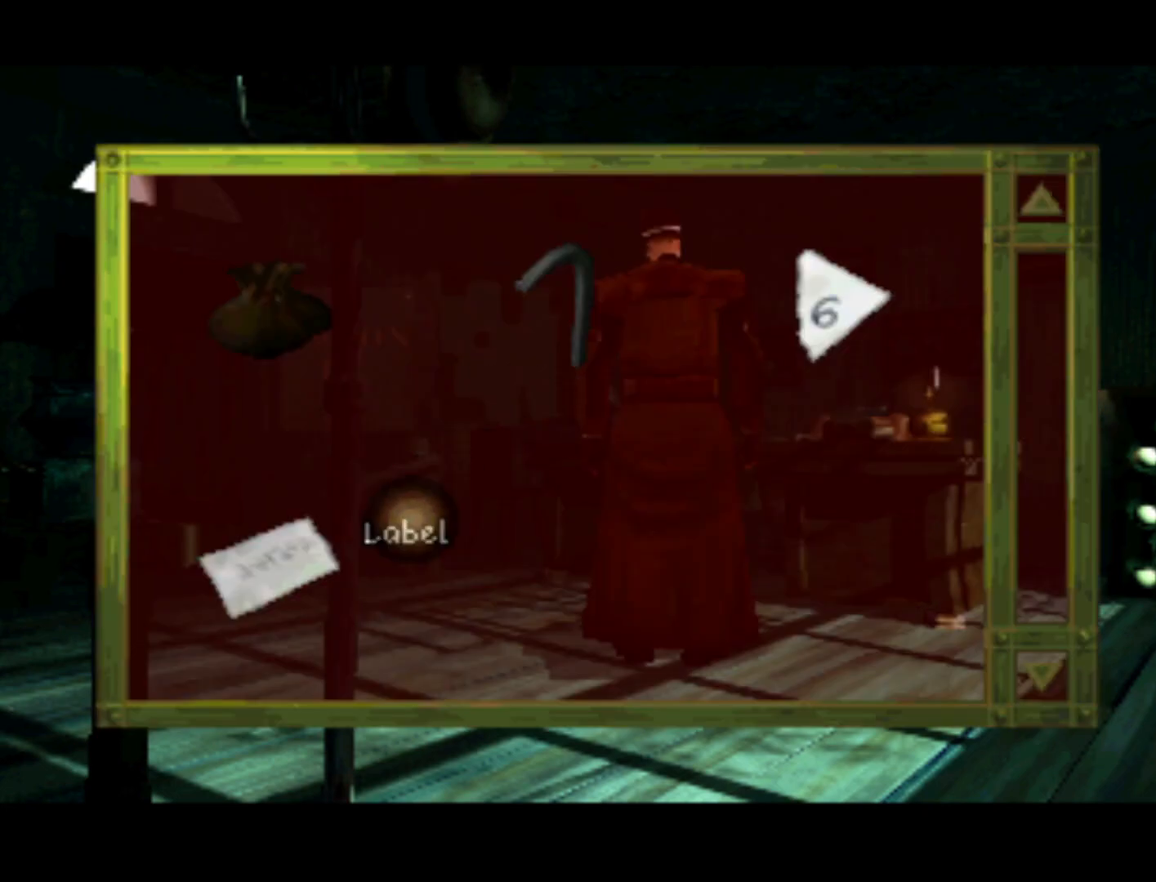
{"buttons": ["DPAD_UP"], "left_stick": "center", "right_stick": "center", "events": [[83, "DPAD_DOWN", "up"], [83, "DPAD_LEFT", "up"], [417, "DPAD_UP", "down"]]}
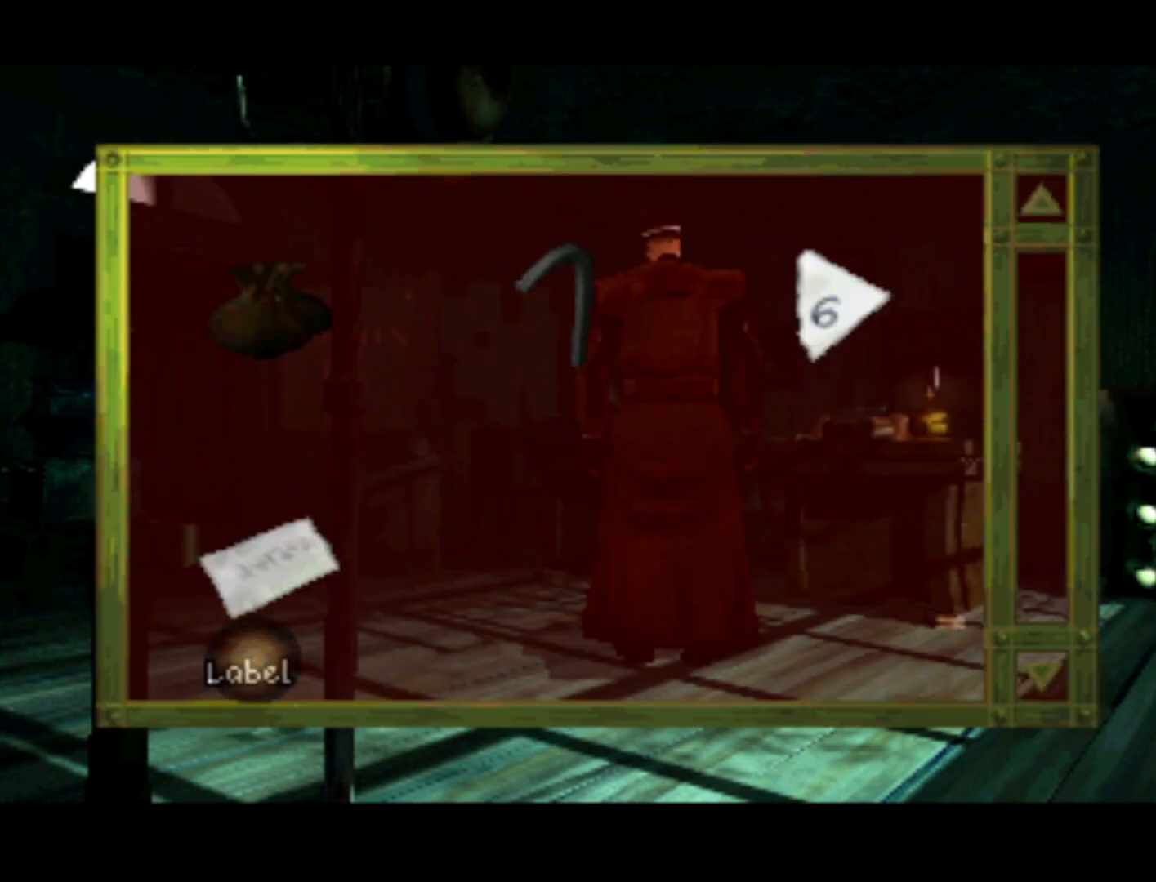
{"buttons": ["DPAD_RIGHT"], "left_stick": "center", "right_stick": "center", "events": [[183, "DPAD_UP", "up"], [383, "DPAD_RIGHT", "down"]]}
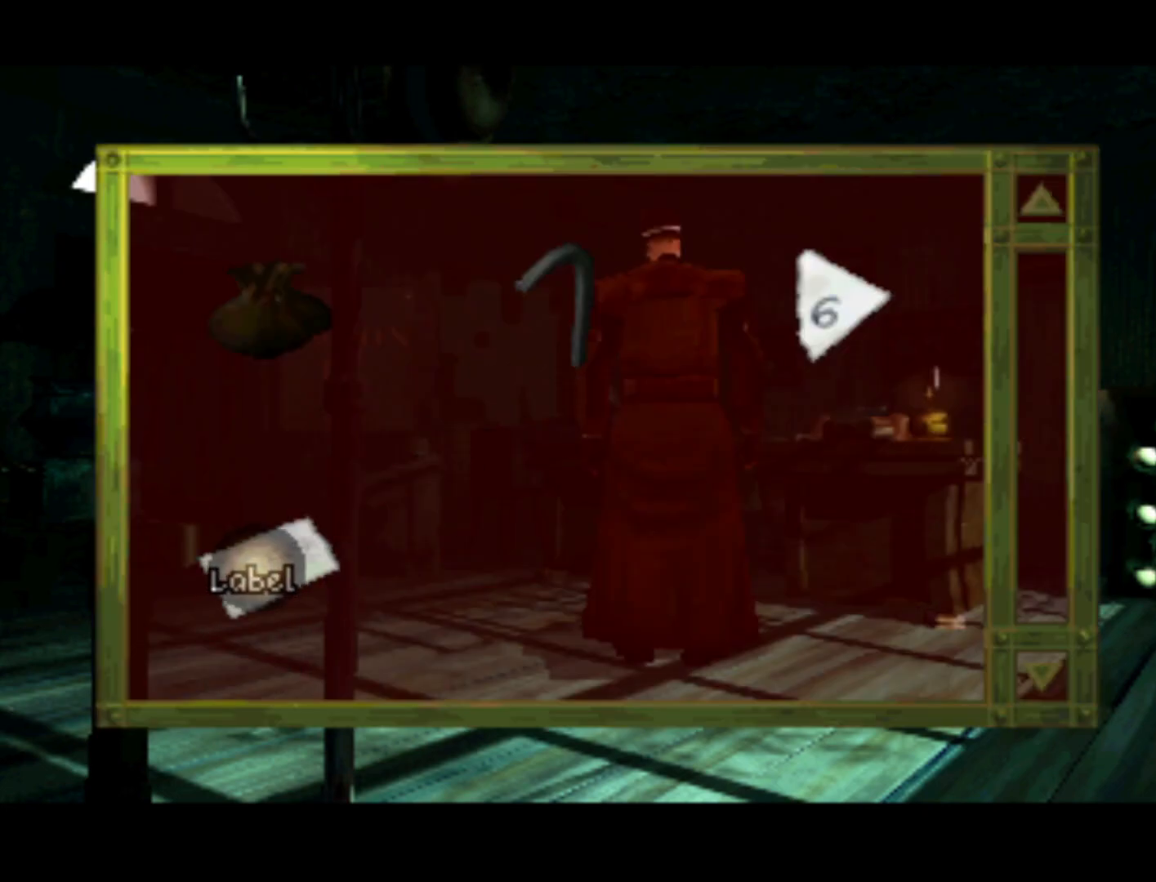
{"buttons": ["DPAD_UP"], "left_stick": "center", "right_stick": "center", "events": [[350, "DPAD_UP", "down"], [383, "DPAD_RIGHT", "up"]]}
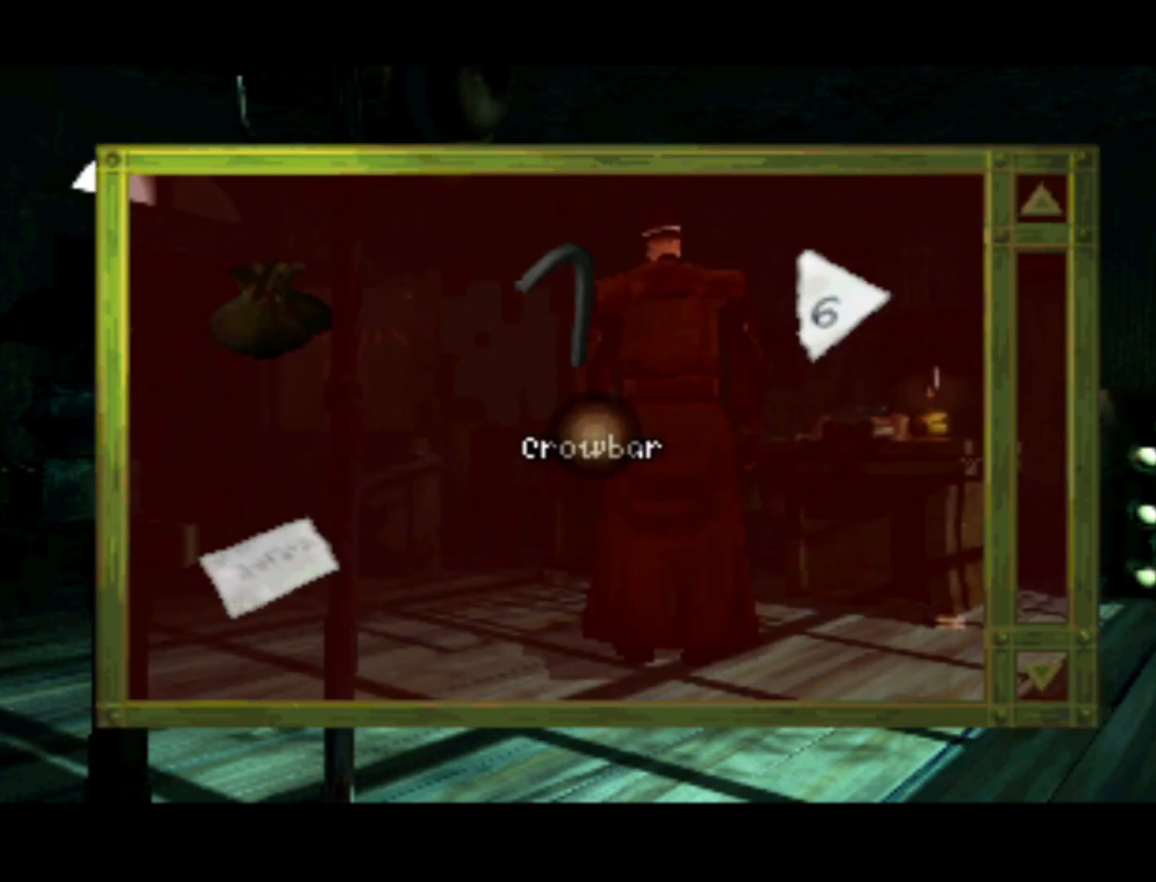
{"buttons": [], "left_stick": "center", "right_stick": "center", "events": [[50, "DPAD_RIGHT", "down"], [83, "DPAD_UP", "up"], [283, "DPAD_RIGHT", "up"]]}
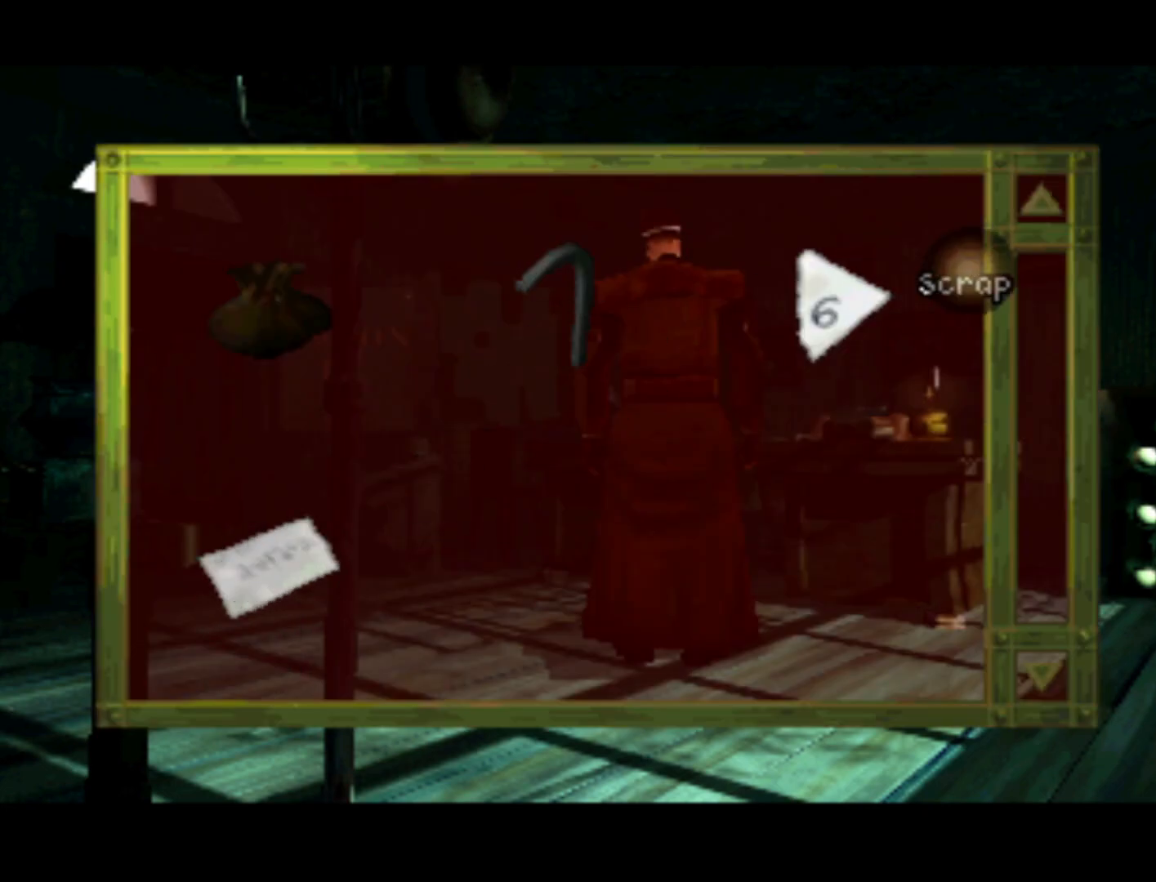
{"buttons": [], "left_stick": "center", "right_stick": "center", "events": [[150, "DPAD_LEFT", "down"], [417, "DPAD_LEFT", "up"]]}
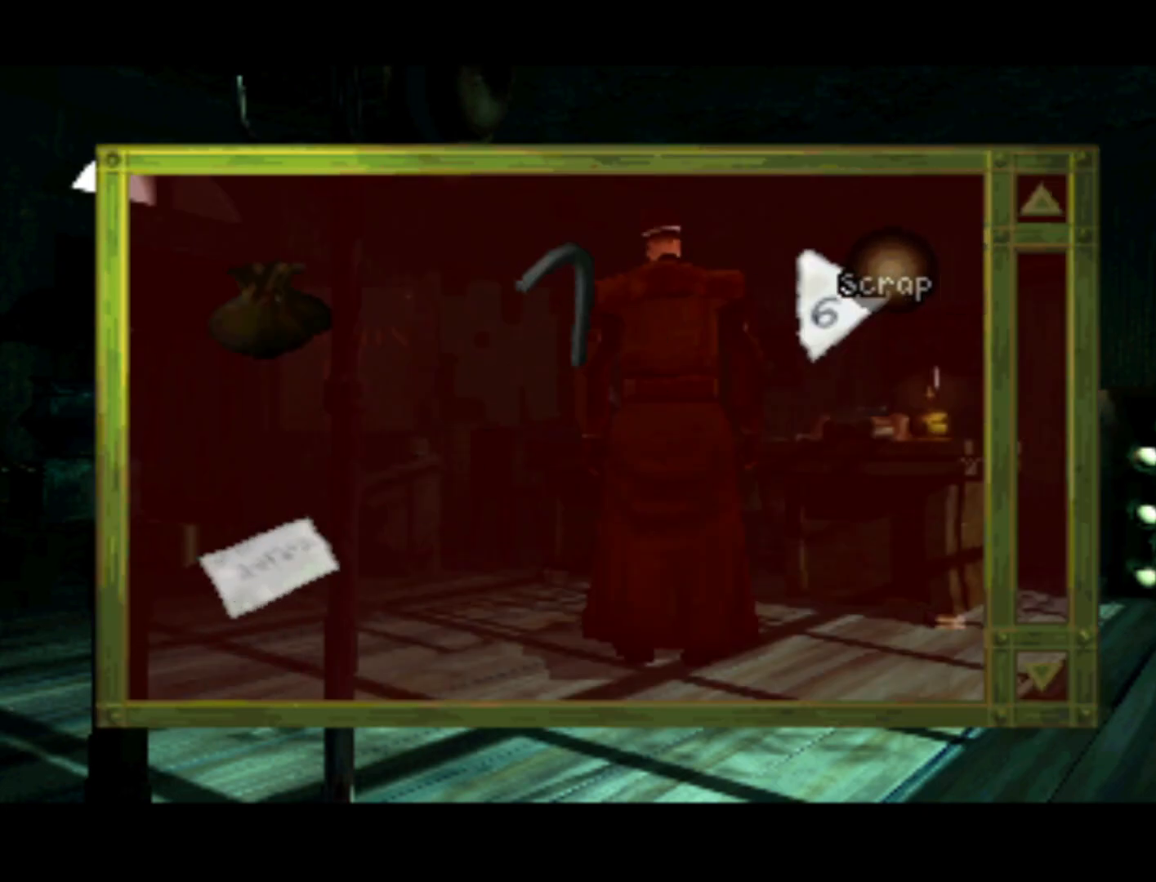
{"buttons": ["DPAD_DOWN", "DPAD_LEFT"], "left_stick": "center", "right_stick": "center", "events": [[383, "DPAD_DOWN", "down"], [383, "DPAD_LEFT", "down"]]}
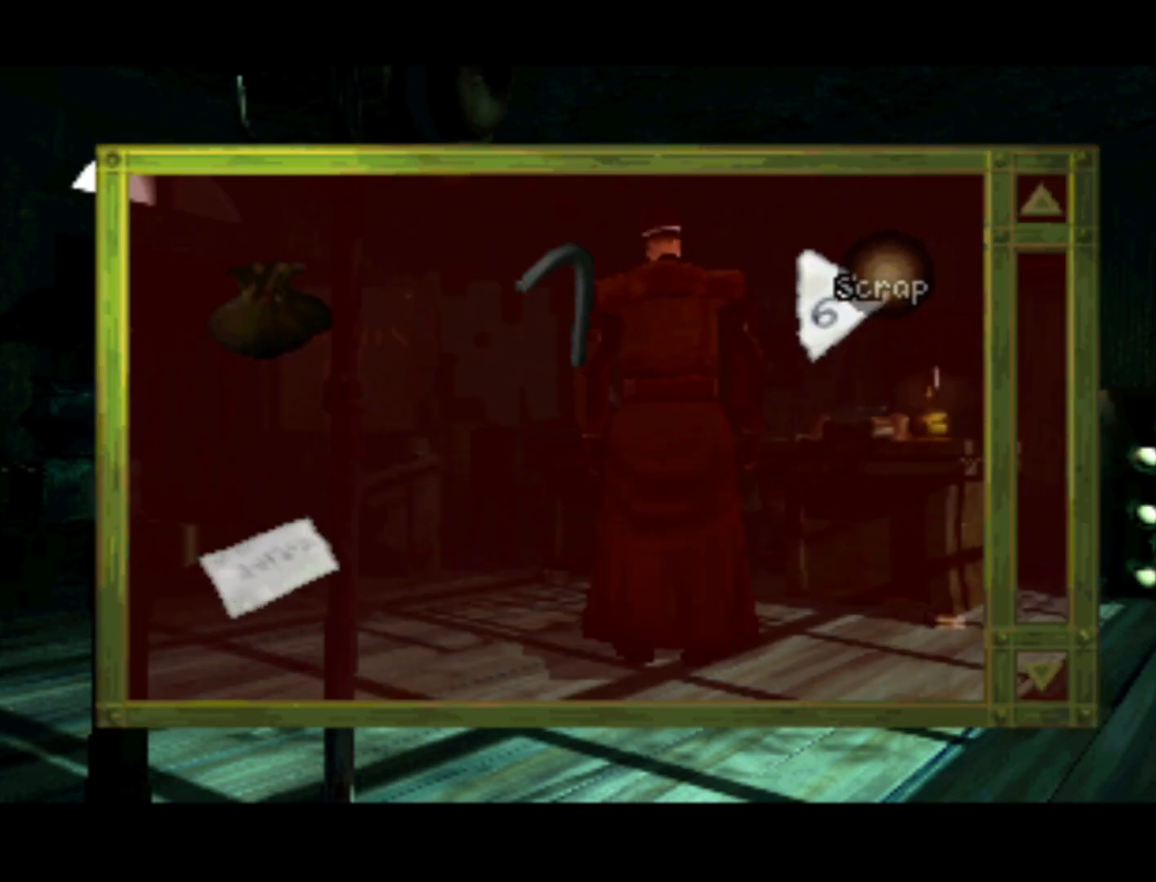
{"buttons": ["DPAD_LEFT"], "left_stick": "center", "right_stick": "center", "events": [[250, "DPAD_DOWN", "up"]]}
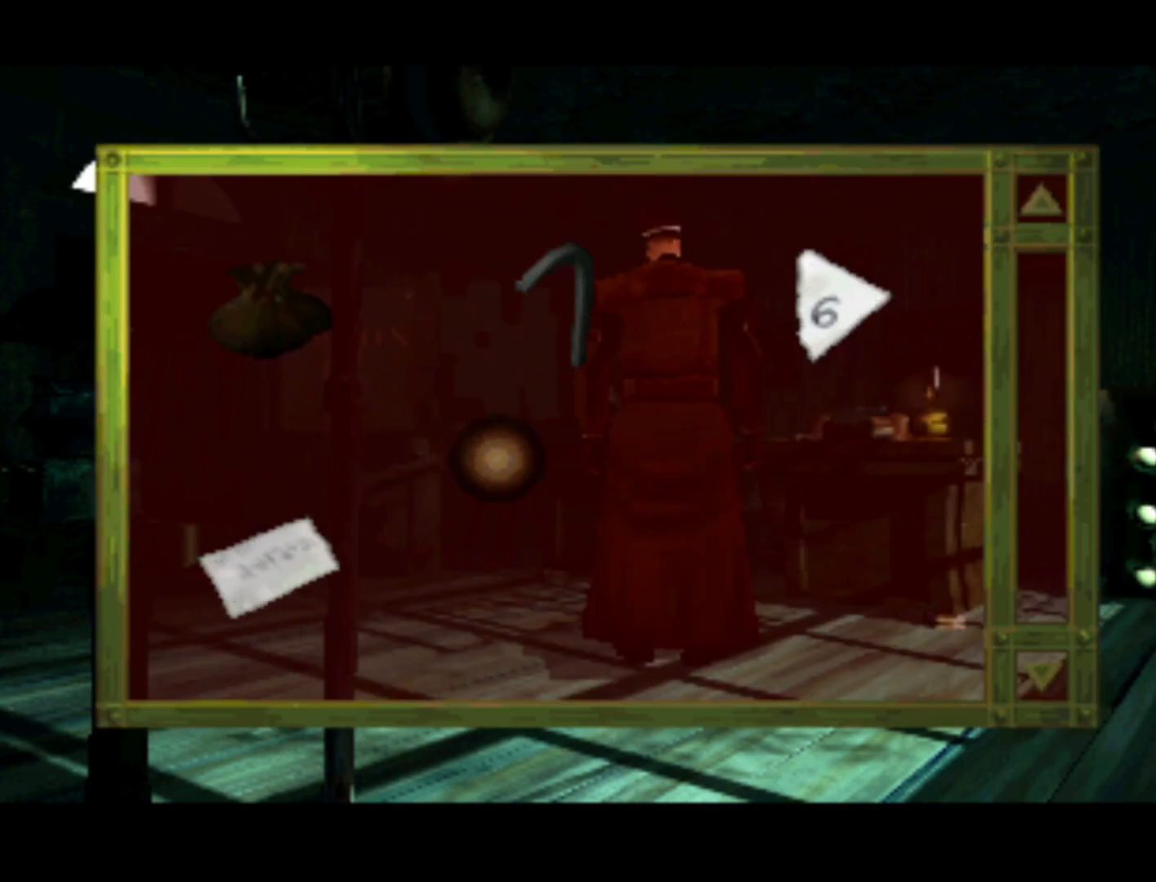
{"buttons": ["DPAD_DOWN"], "left_stick": "center", "right_stick": "center", "events": [[17, "DPAD_LEFT", "up"], [317, "DPAD_LEFT", "down"], [350, "DPAD_DOWN", "down"], [450, "DPAD_LEFT", "up"]]}
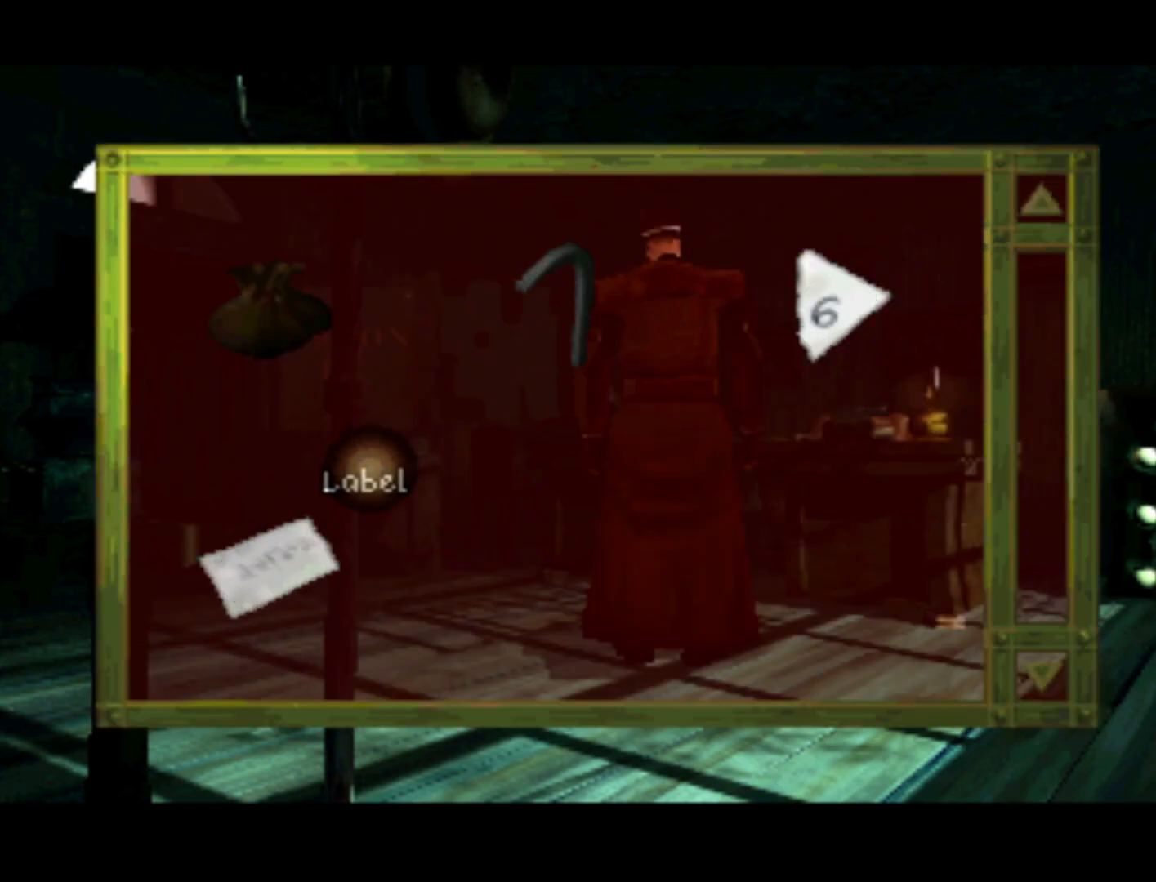
{"buttons": ["DPAD_RIGHT"], "left_stick": "center", "right_stick": "center", "events": [[117, "DPAD_DOWN", "up"], [383, "DPAD_RIGHT", "down"]]}
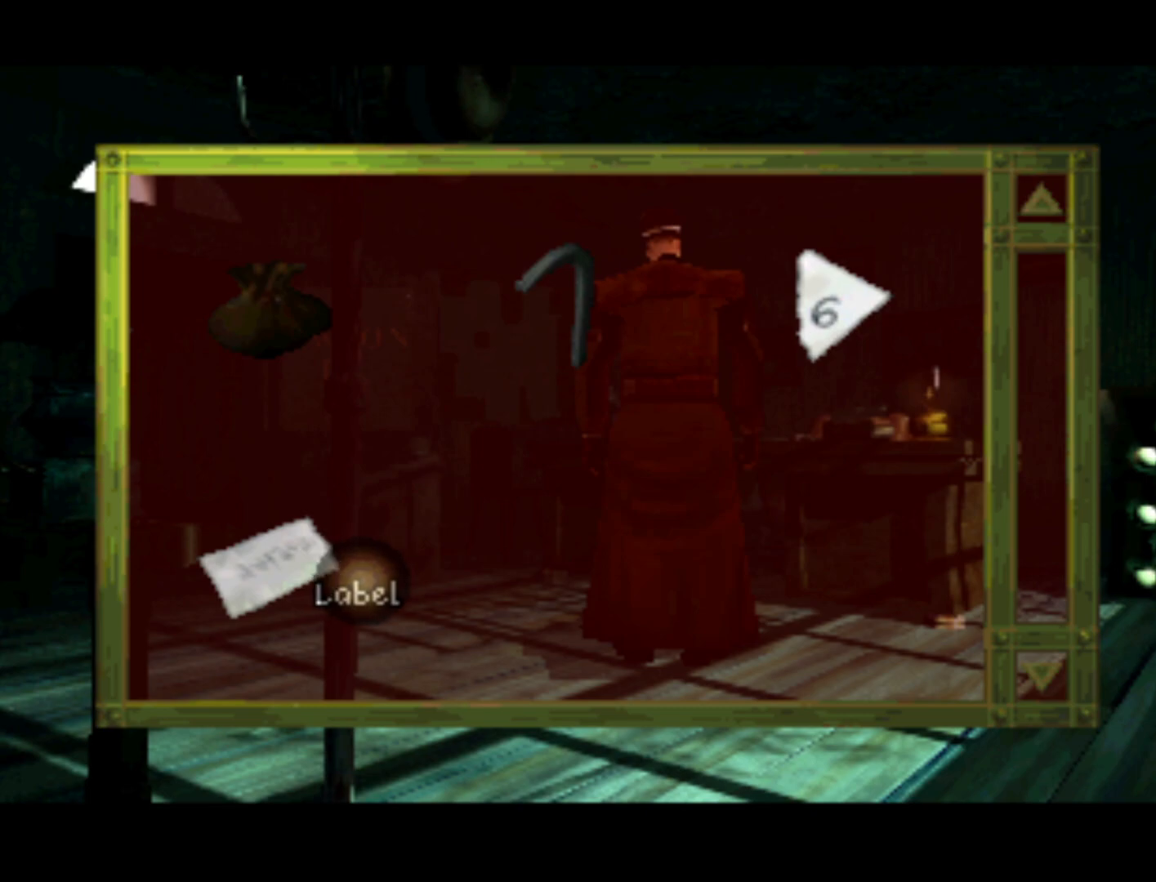
{"buttons": [], "left_stick": "center", "right_stick": "center", "events": [[17, "DPAD_UP", "down"], [350, "DPAD_UP", "up"], [417, "DPAD_RIGHT", "up"]]}
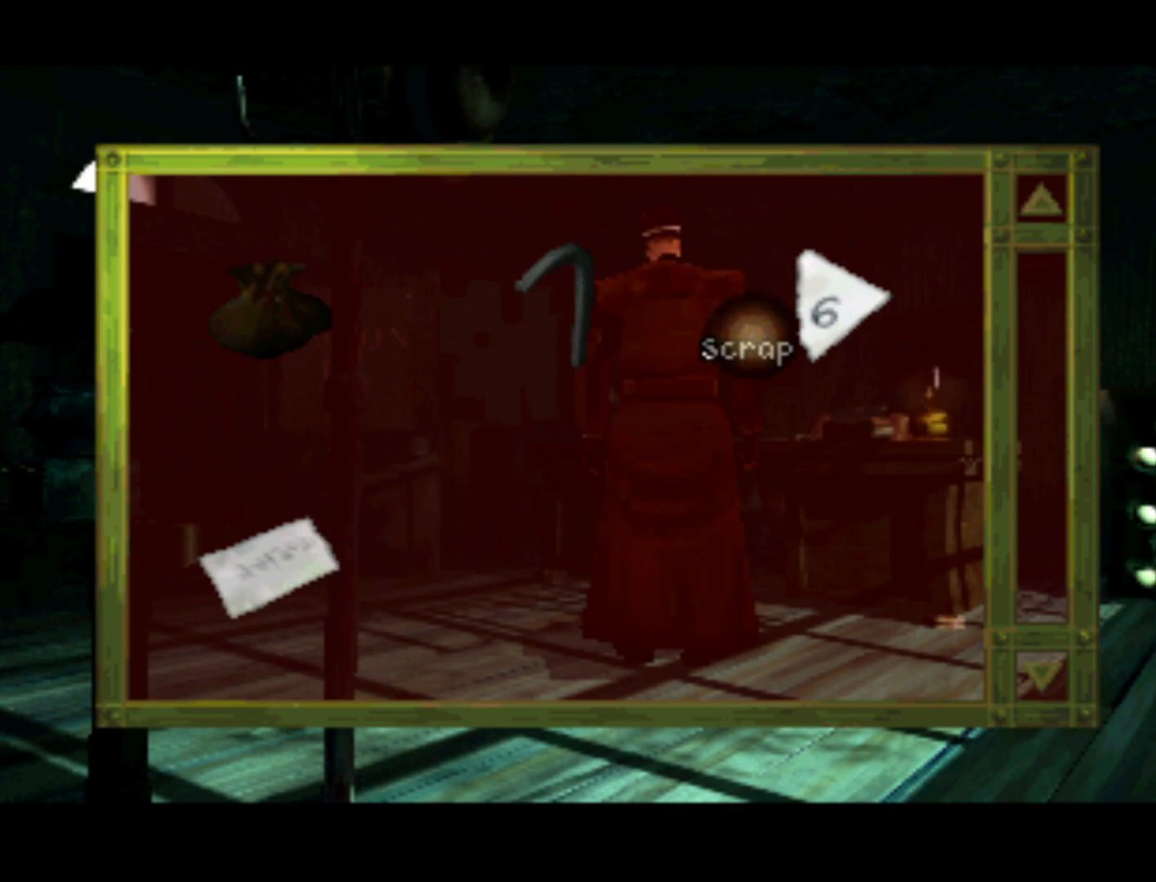
{"buttons": ["DPAD_RIGHT"], "left_stick": "center", "right_stick": "center", "events": [[450, "DPAD_RIGHT", "down"]]}
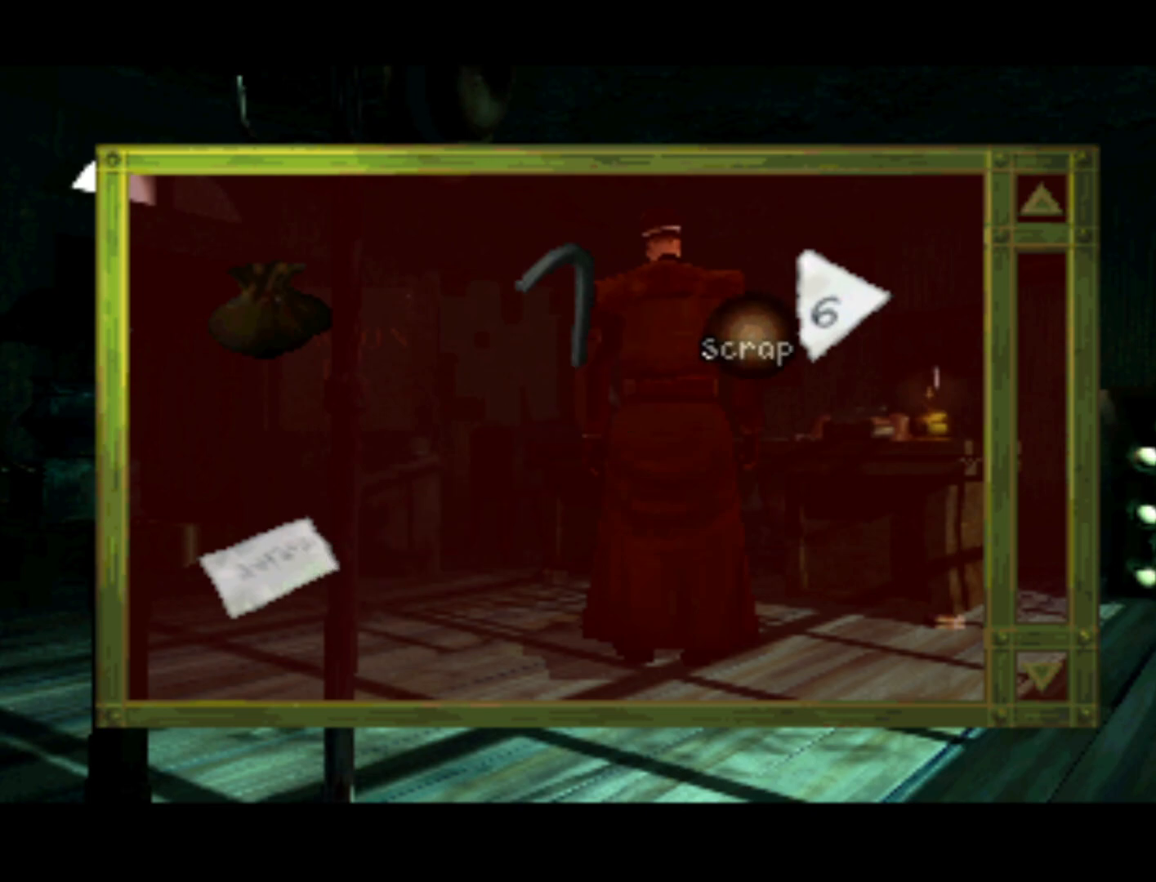
{"buttons": ["DPAD_LEFT"], "left_stick": "center", "right_stick": "center", "events": [[83, "DPAD_DOWN", "down"], [117, "DPAD_RIGHT", "up"], [350, "DPAD_LEFT", "down"], [383, "DPAD_DOWN", "up"]]}
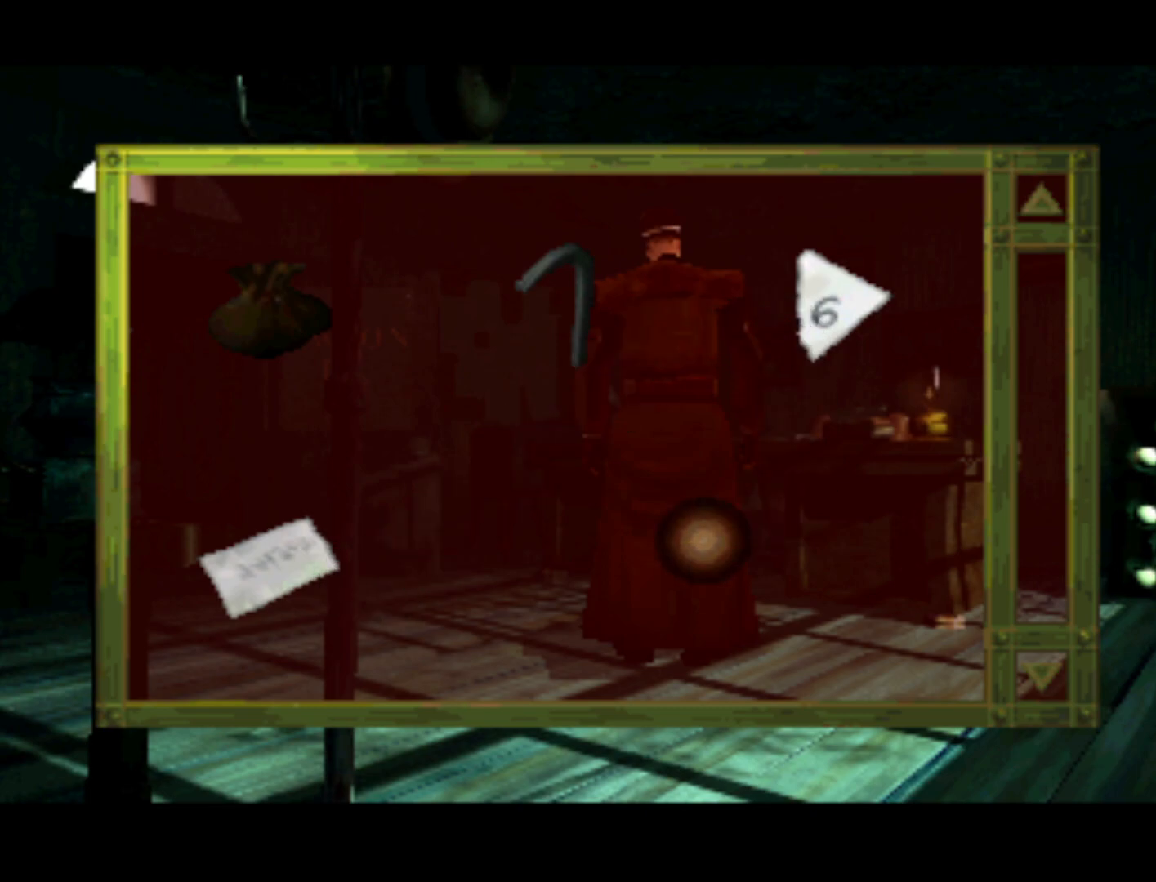
{"buttons": ["DPAD_UP", "DPAD_RIGHT"], "left_stick": "center", "right_stick": "center", "events": [[217, "DPAD_UP", "down"], [350, "DPAD_LEFT", "up"], [417, "DPAD_RIGHT", "down"]]}
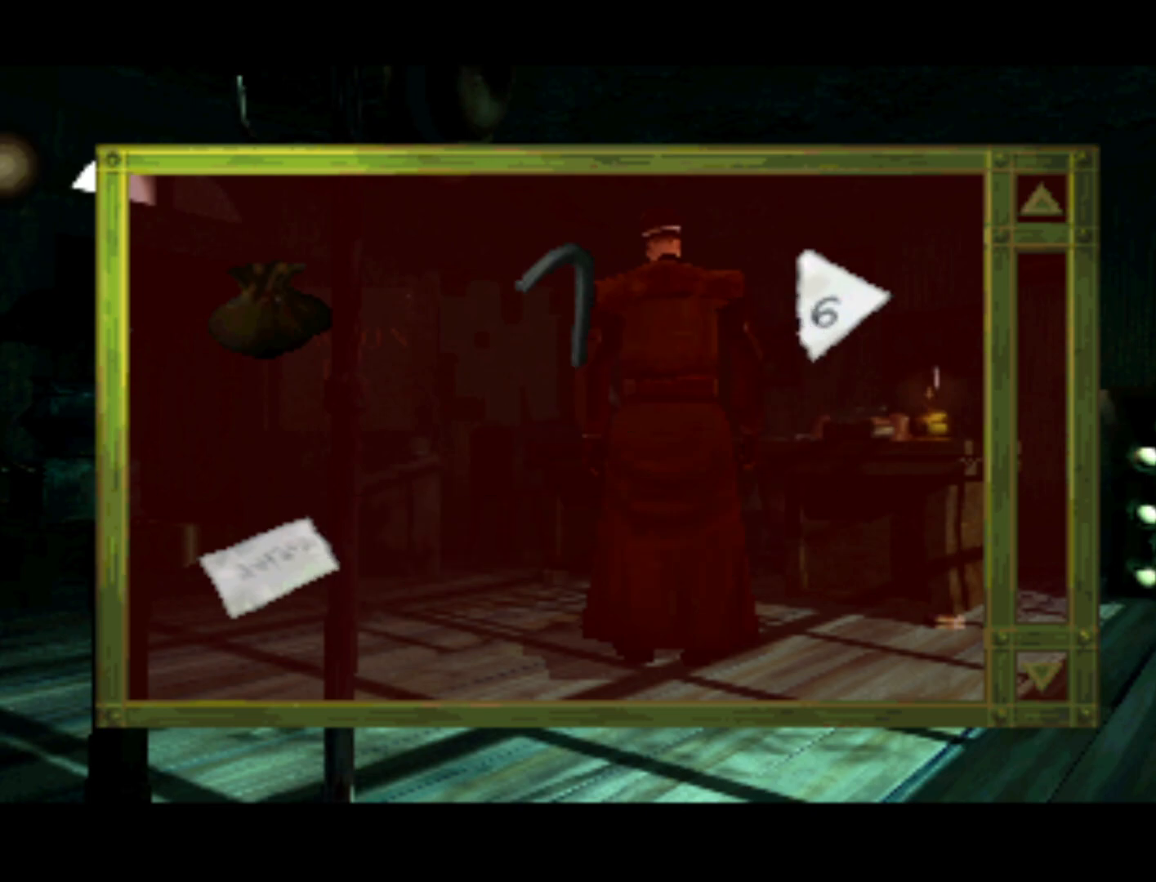
{"buttons": ["DPAD_DOWN"], "left_stick": "center", "right_stick": "center", "events": [[17, "DPAD_UP", "up"], [217, "DPAD_DOWN", "down"], [350, "DPAD_RIGHT", "up"]]}
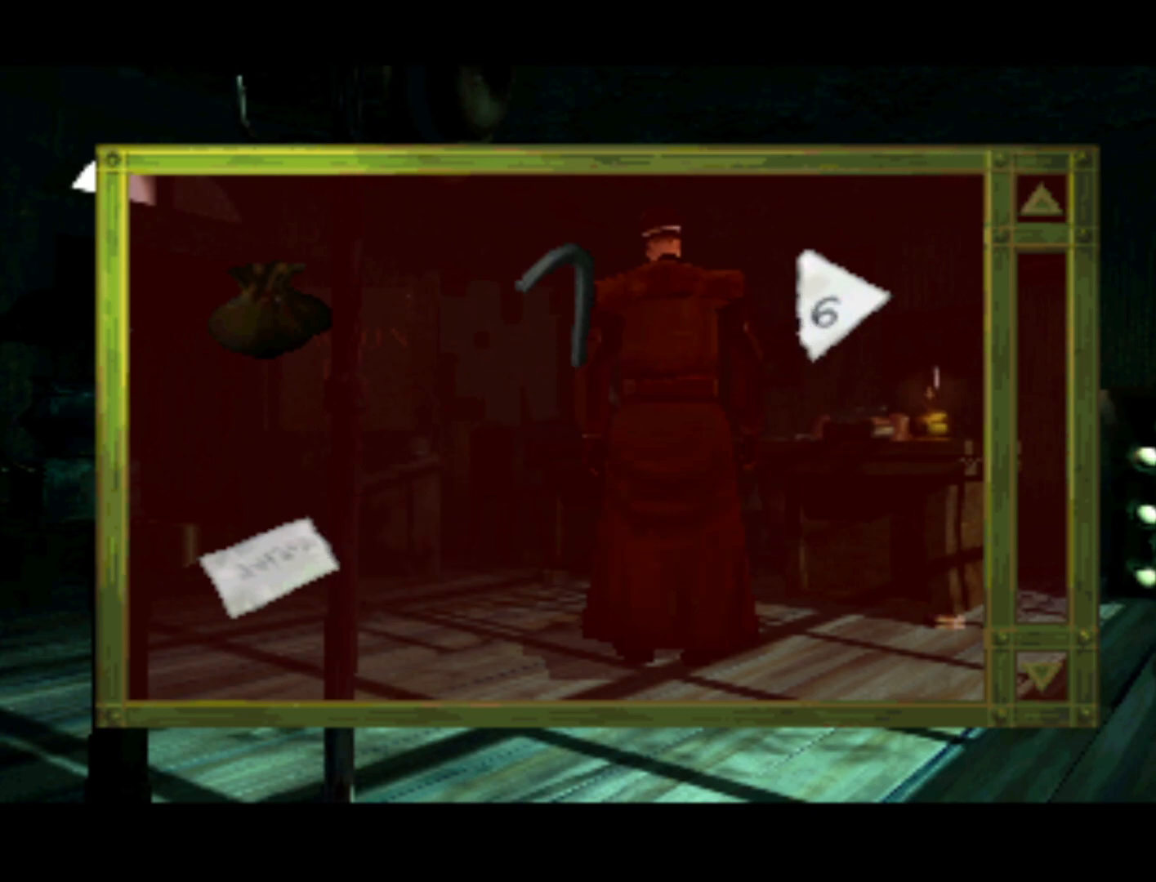
{"buttons": ["DPAD_UP", "DPAD_LEFT"], "left_stick": "center", "right_stick": "center", "events": [[83, "DPAD_LEFT", "down"], [150, "DPAD_DOWN", "up"], [317, "DPAD_UP", "down"]]}
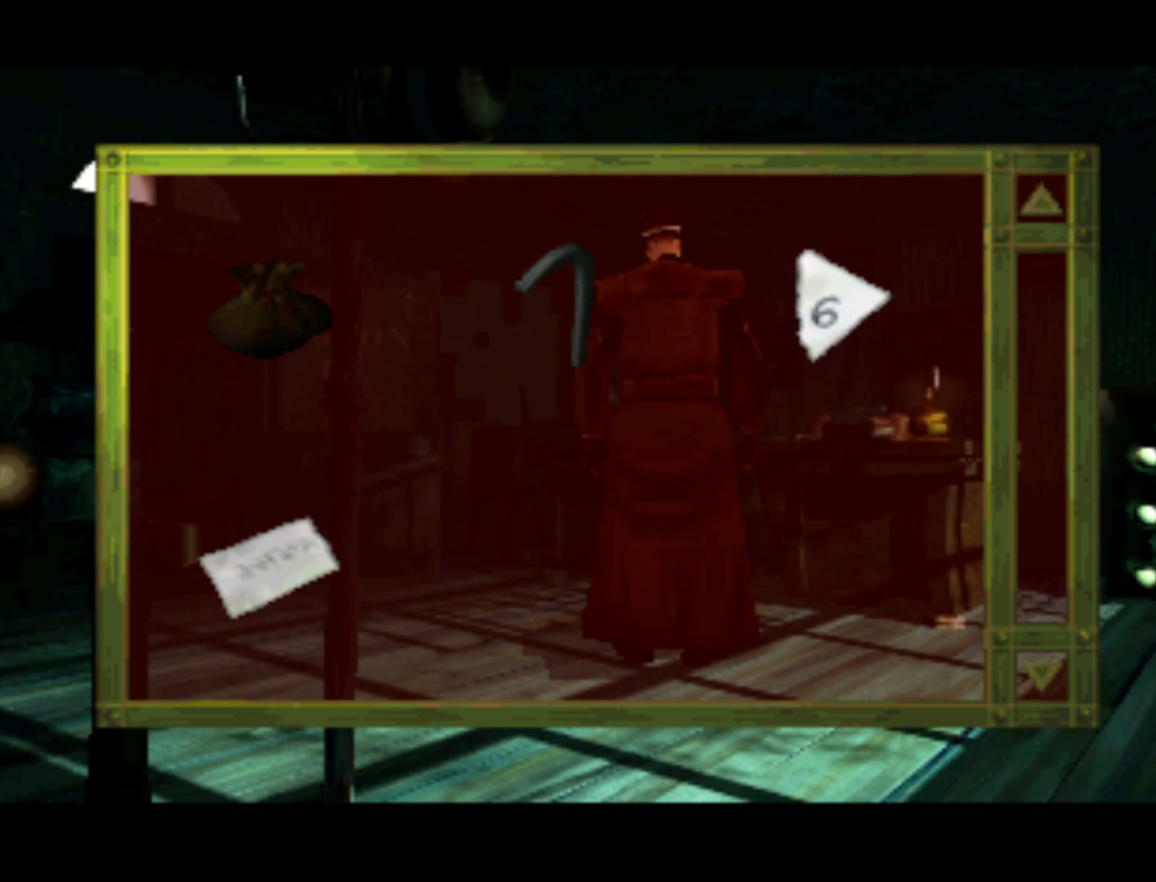
{"buttons": ["DPAD_RIGHT"], "left_stick": "center", "right_stick": "center", "events": [[83, "DPAD_LEFT", "up"], [283, "DPAD_RIGHT", "down"], [350, "DPAD_UP", "up"]]}
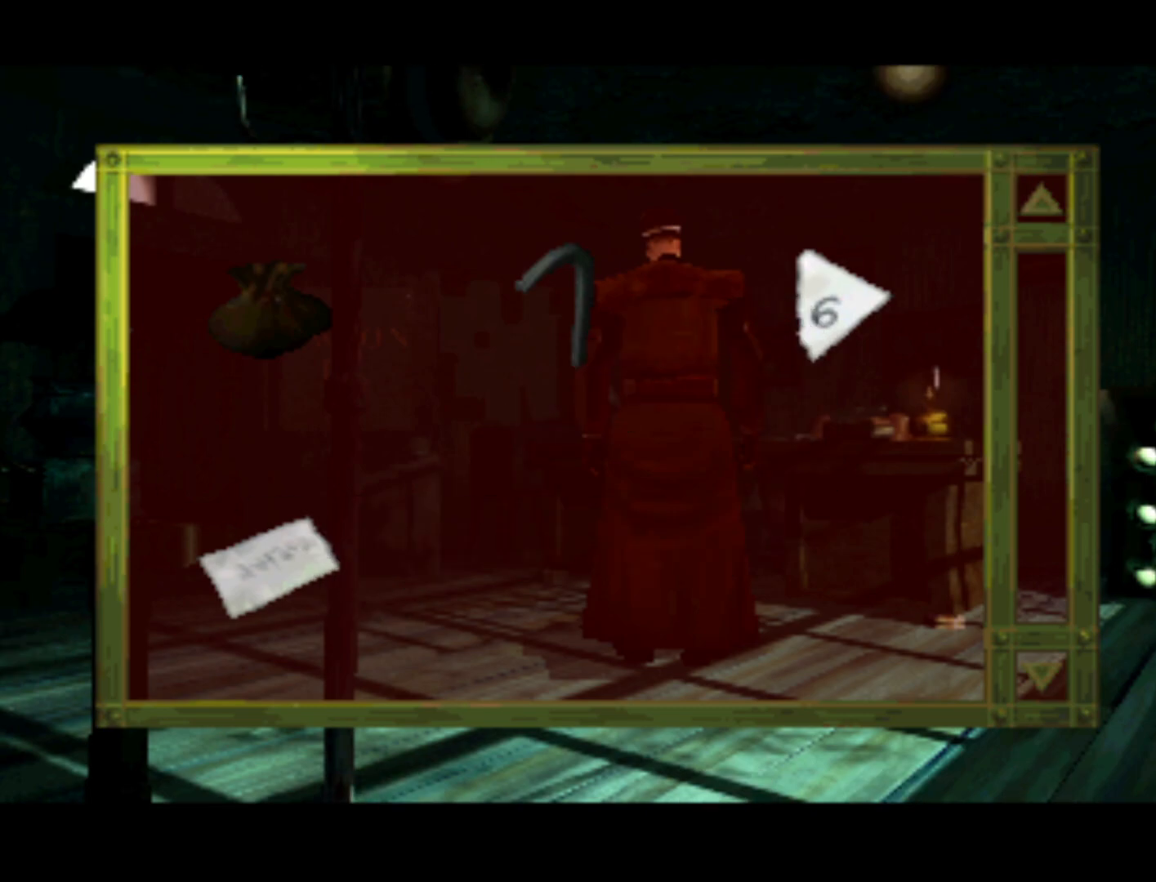
{"buttons": ["DPAD_LEFT"], "left_stick": "center", "right_stick": "center", "events": [[17, "DPAD_DOWN", "down"], [117, "DPAD_RIGHT", "up"], [283, "DPAD_LEFT", "down"], [417, "DPAD_DOWN", "up"]]}
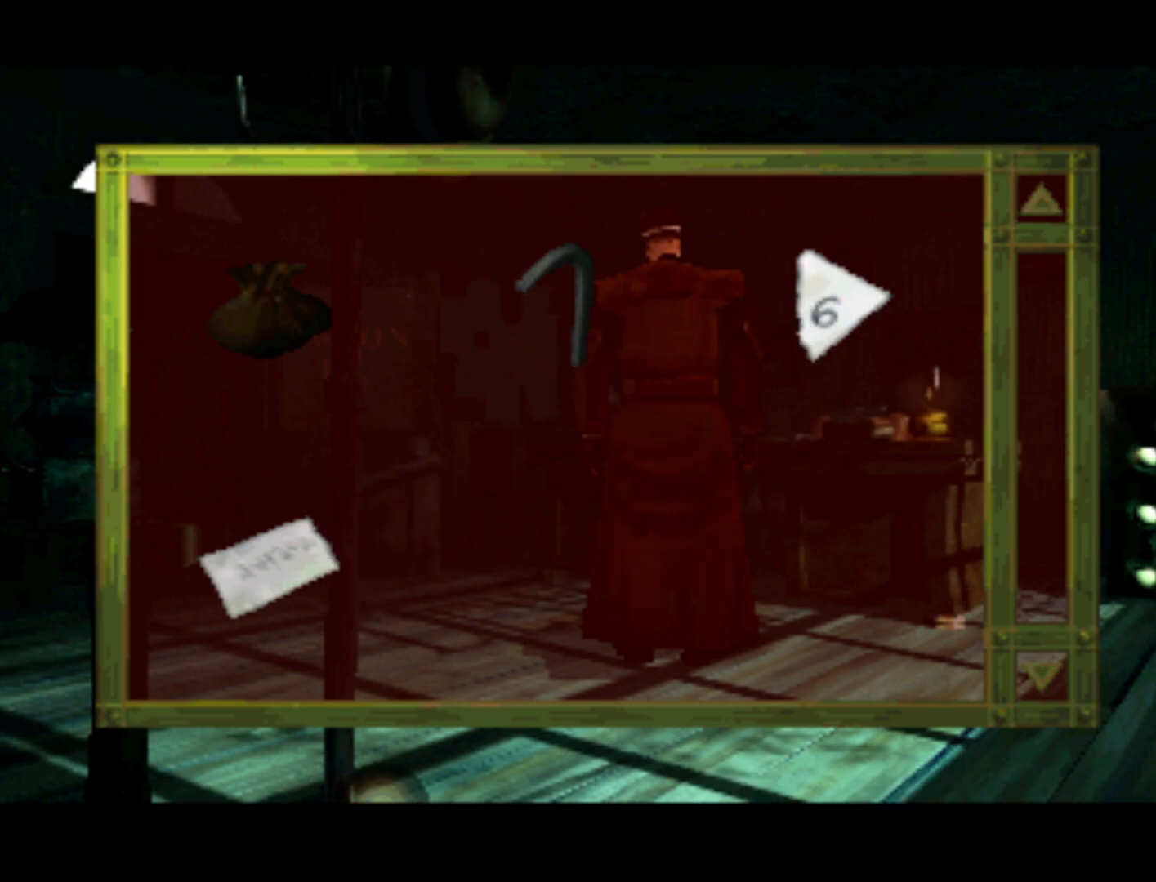
{"buttons": ["DPAD_RIGHT"], "left_stick": "center", "right_stick": "center", "events": [[83, "DPAD_UP", "down"], [250, "DPAD_LEFT", "up"], [317, "DPAD_RIGHT", "down"], [417, "DPAD_UP", "up"]]}
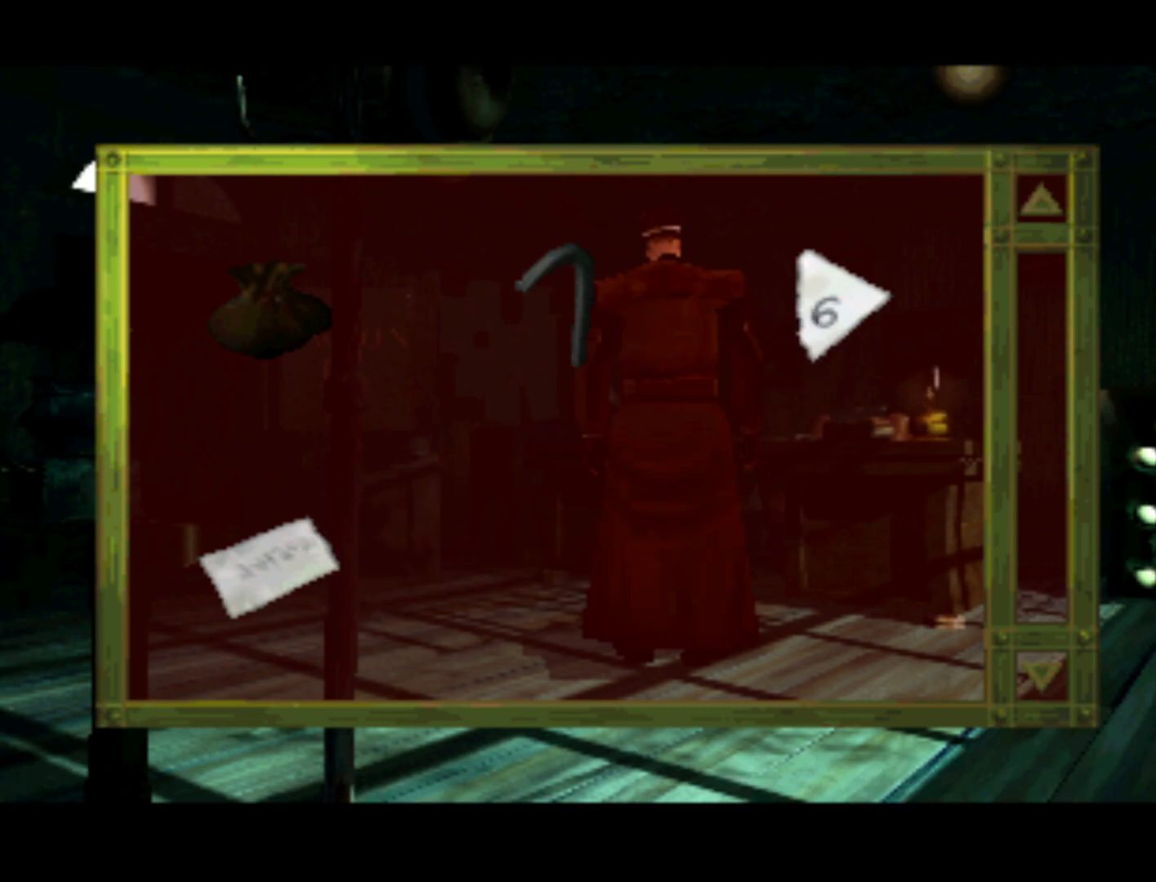
{"buttons": ["DPAD_LEFT"], "left_stick": "center", "right_stick": "center", "events": [[83, "DPAD_DOWN", "down"], [183, "DPAD_RIGHT", "up"], [250, "DPAD_LEFT", "down"], [350, "DPAD_DOWN", "up"]]}
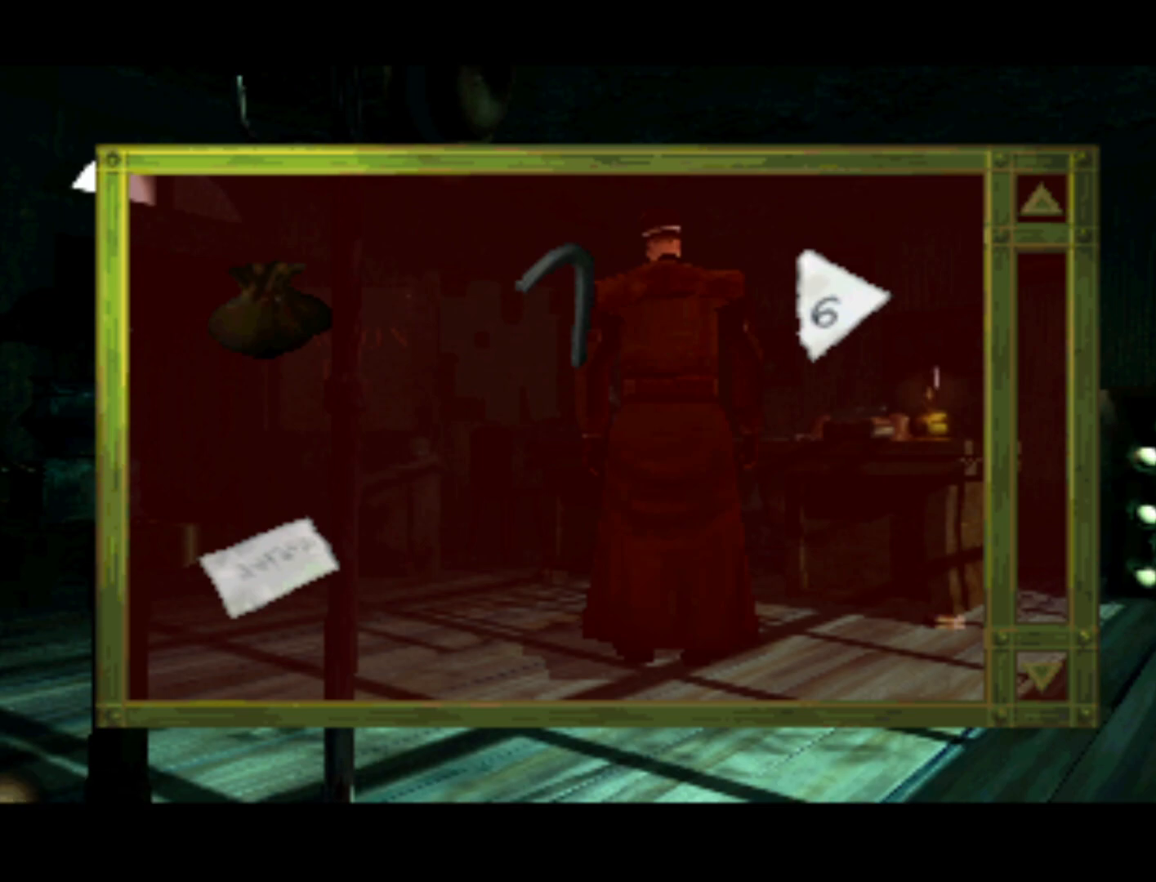
{"buttons": [], "left_stick": "center", "right_stick": "center", "events": [[17, "DPAD_UP", "down"], [117, "DPAD_LEFT", "up"], [183, "DPAD_RIGHT", "down"], [183, "DPAD_UP", "up"], [450, "DPAD_RIGHT", "up"]]}
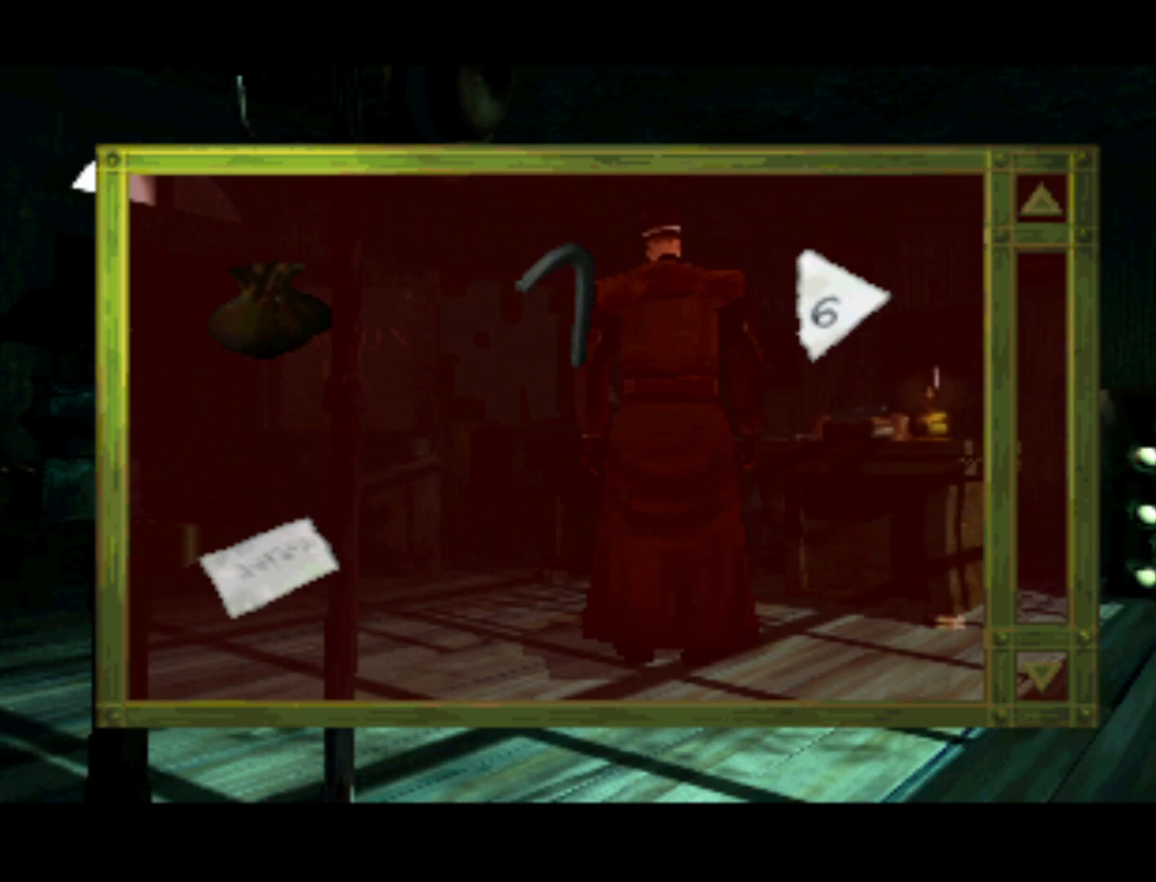
{"buttons": ["DPAD_DOWN", "DPAD_LEFT"], "left_stick": "center", "right_stick": "center", "events": [[250, "DPAD_LEFT", "down"], [383, "DPAD_DOWN", "down"]]}
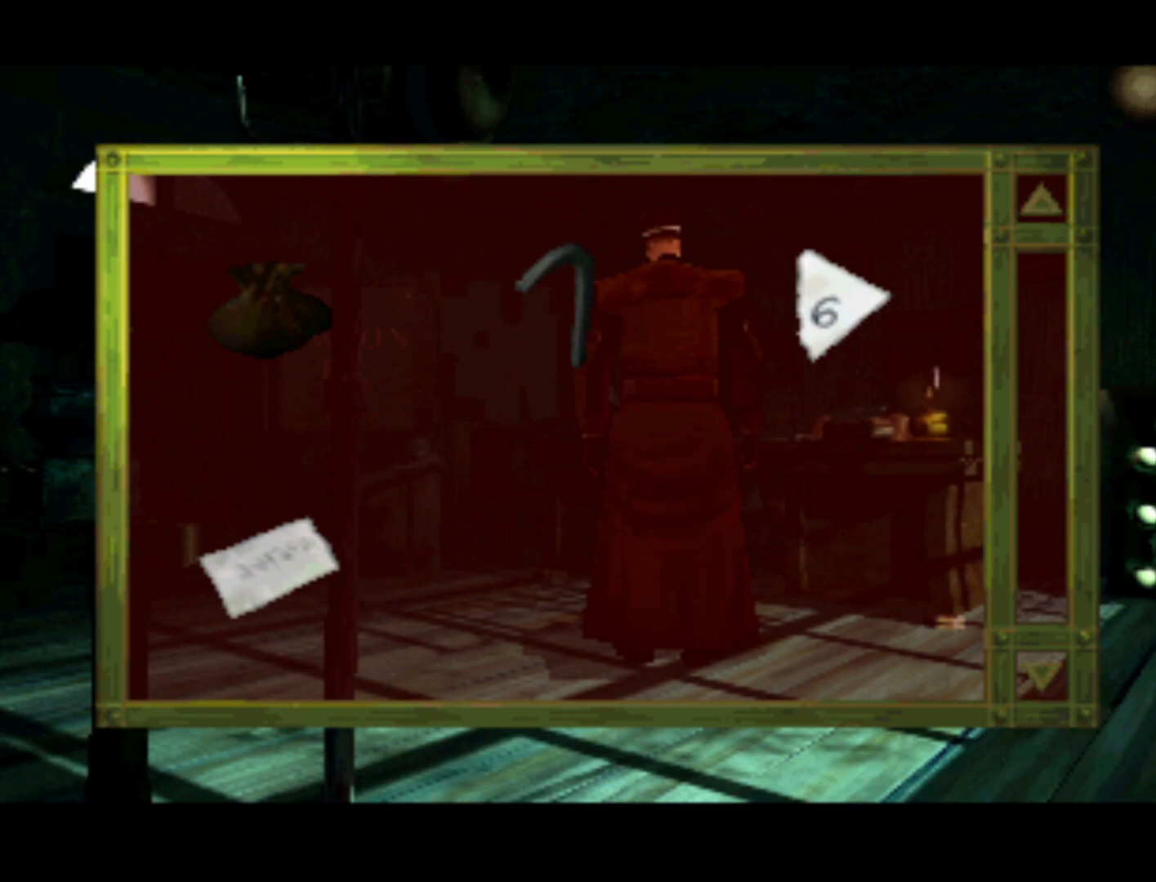
{"buttons": ["DPAD_LEFT"], "left_stick": "center", "right_stick": "center", "events": [[150, "DPAD_DOWN", "up"], [217, "DPAD_LEFT", "up"], [383, "DPAD_LEFT", "down"]]}
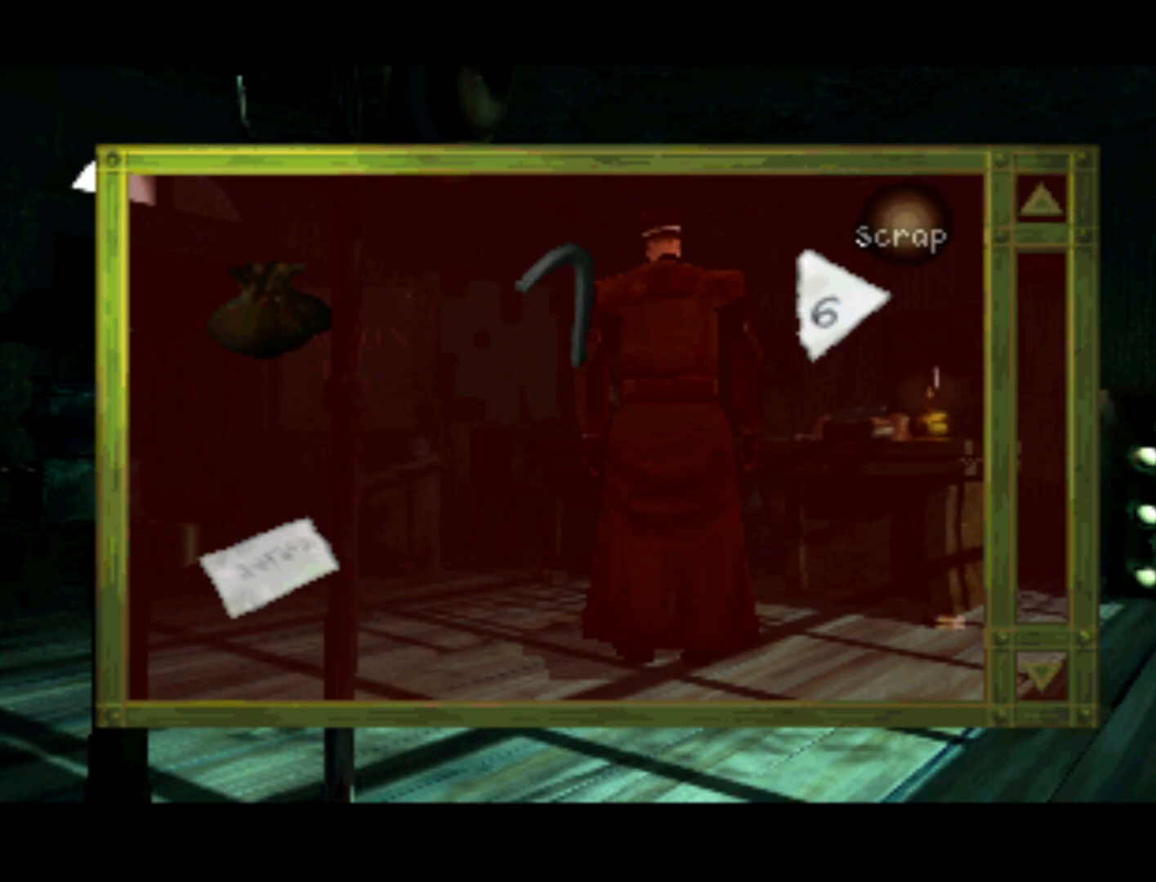
{"buttons": [], "left_stick": "center", "right_stick": "center", "events": [[183, "DPAD_DOWN", "down"], [317, "DPAD_DOWN", "up"], [350, "DPAD_LEFT", "up"]]}
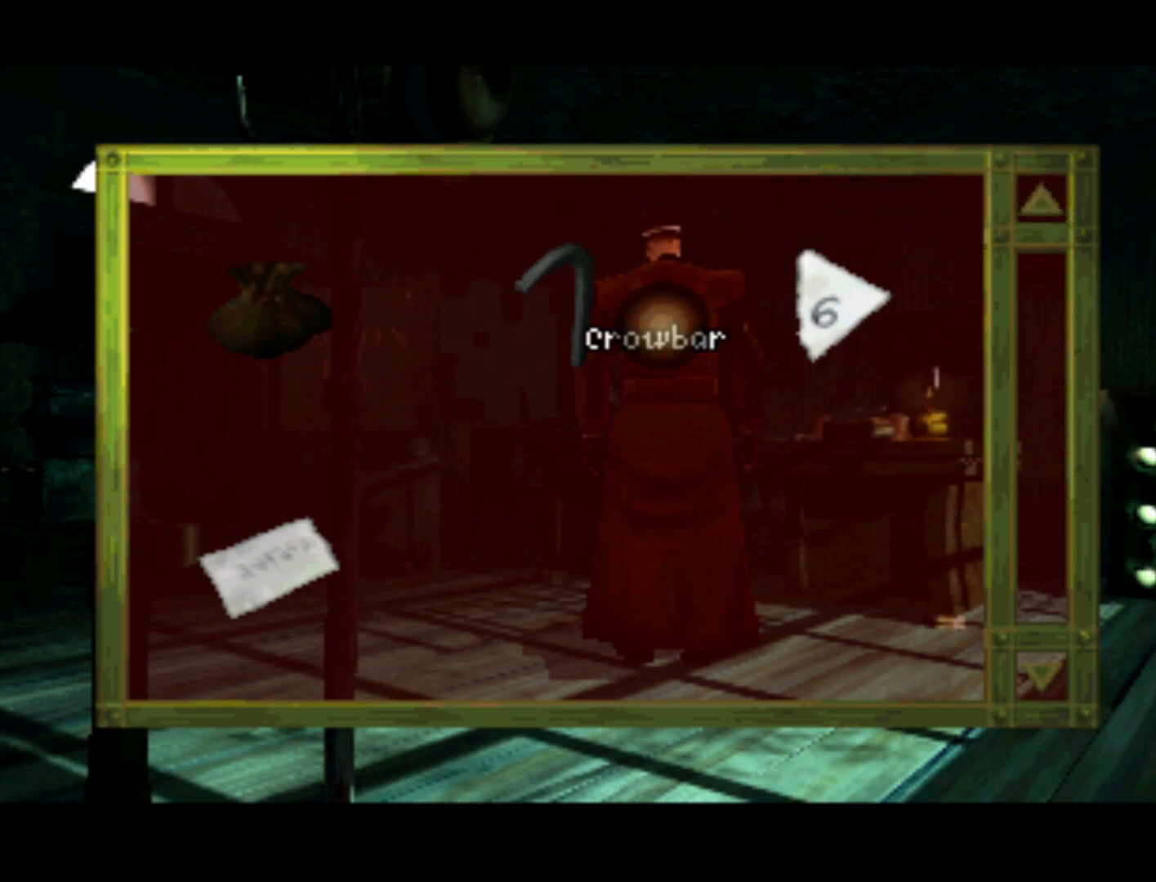
{"buttons": [], "left_stick": "center", "right_stick": "center", "events": [[150, "DPAD_LEFT", "down"], [417, "DPAD_LEFT", "up"]]}